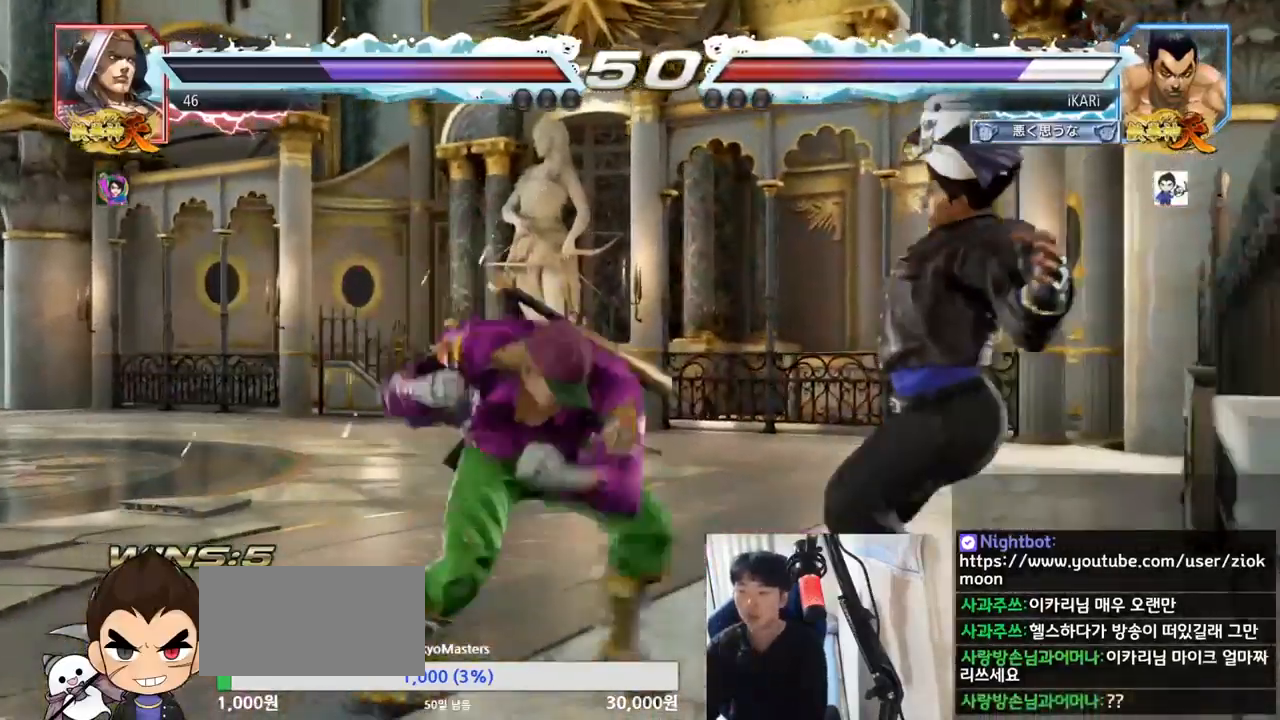
Gameplay with a controller (arcade stick); each line is a JSON object with the inputs held at the frame after it. "events" lists button and stick changes between this image and that frame as [ms after this image, input, new state], when the widget could be followed in between. Not read: L3 R3.
{"buttons": [], "left_stick": "center", "events": [[34, "TRIANGLE", "down"], [67, "SQUARE", "down"], [117, "TRIANGLE", "up"], [200, "TRIANGLE", "down"], [267, "TRIANGLE", "up"], [334, "TRIANGLE", "down"], [367, "SQUARE", "up"], [417, "SQUARE", "down"], [451, "TRIANGLE", "up"], [501, "SQUARE", "up"]]}
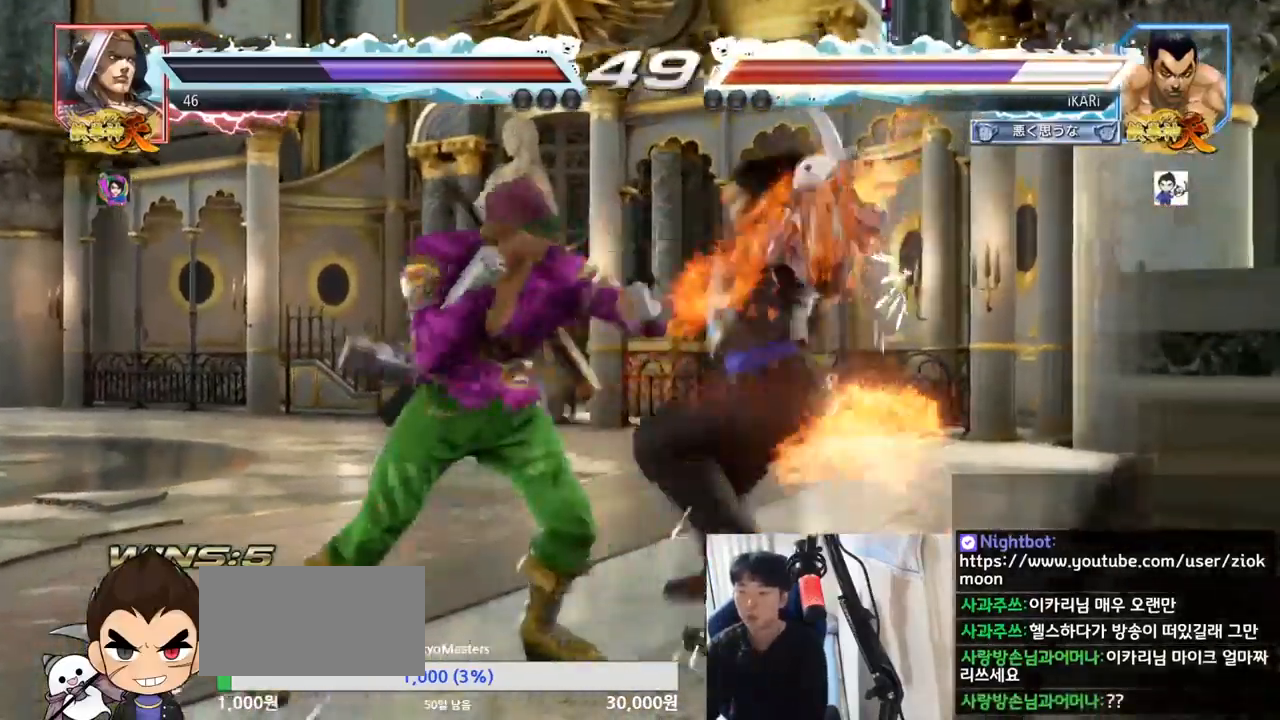
{"buttons": ["SQUARE"], "left_stick": "center", "events": [[83, "TRIANGLE", "down"], [150, "SQUARE", "down"], [167, "TRIANGLE", "up"], [200, "SQUARE", "up"], [267, "TRIANGLE", "down"], [300, "SQUARE", "down"], [333, "TRIANGLE", "up"], [367, "SQUARE", "up"], [400, "TRIANGLE", "down"], [417, "SQUARE", "down"], [450, "TRIANGLE", "up"]]}
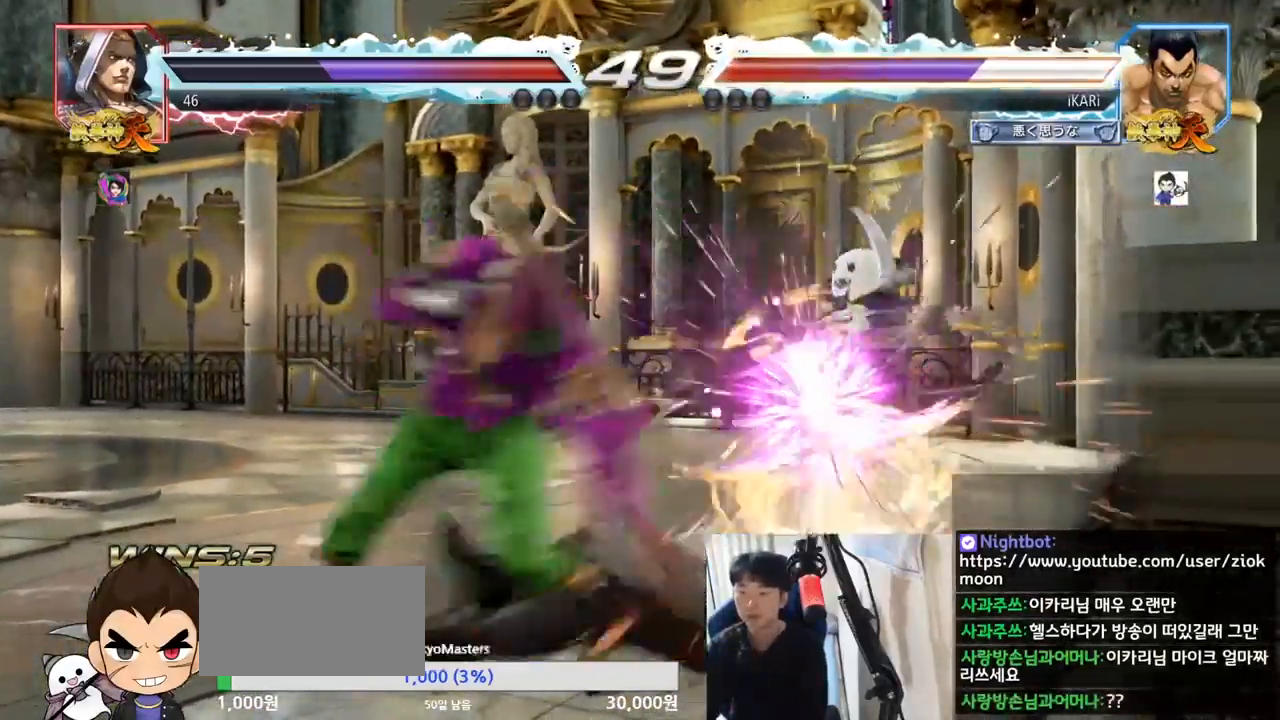
{"buttons": ["CROSS", "CIRCLE"], "left_stick": "center", "events": [[17, "SQUARE", "up"], [17, "TRIANGLE", "down"], [34, "TRIANGLE", "up"], [451, "CIRCLE", "down"], [451, "CROSS", "down"]]}
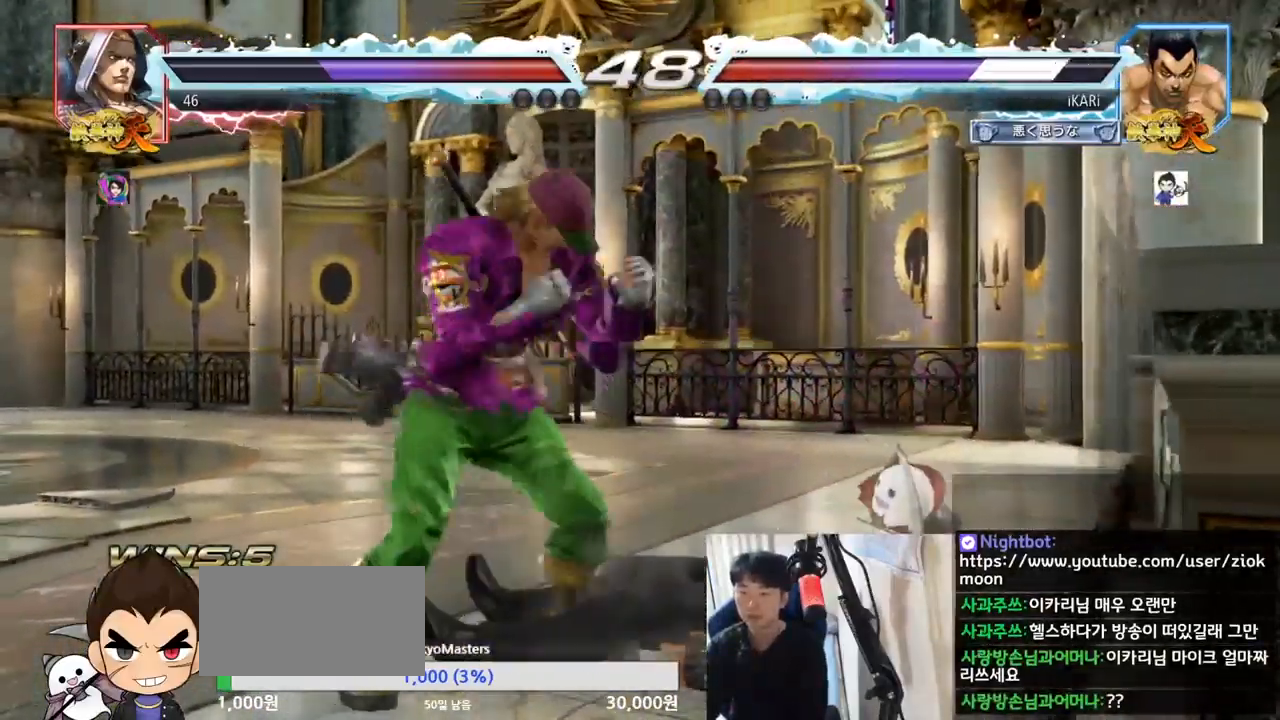
{"buttons": [], "left_stick": "center", "events": [[16, "CIRCLE", "up"], [16, "CROSS", "up"], [100, "TRIANGLE", "down"], [167, "TRIANGLE", "up"]]}
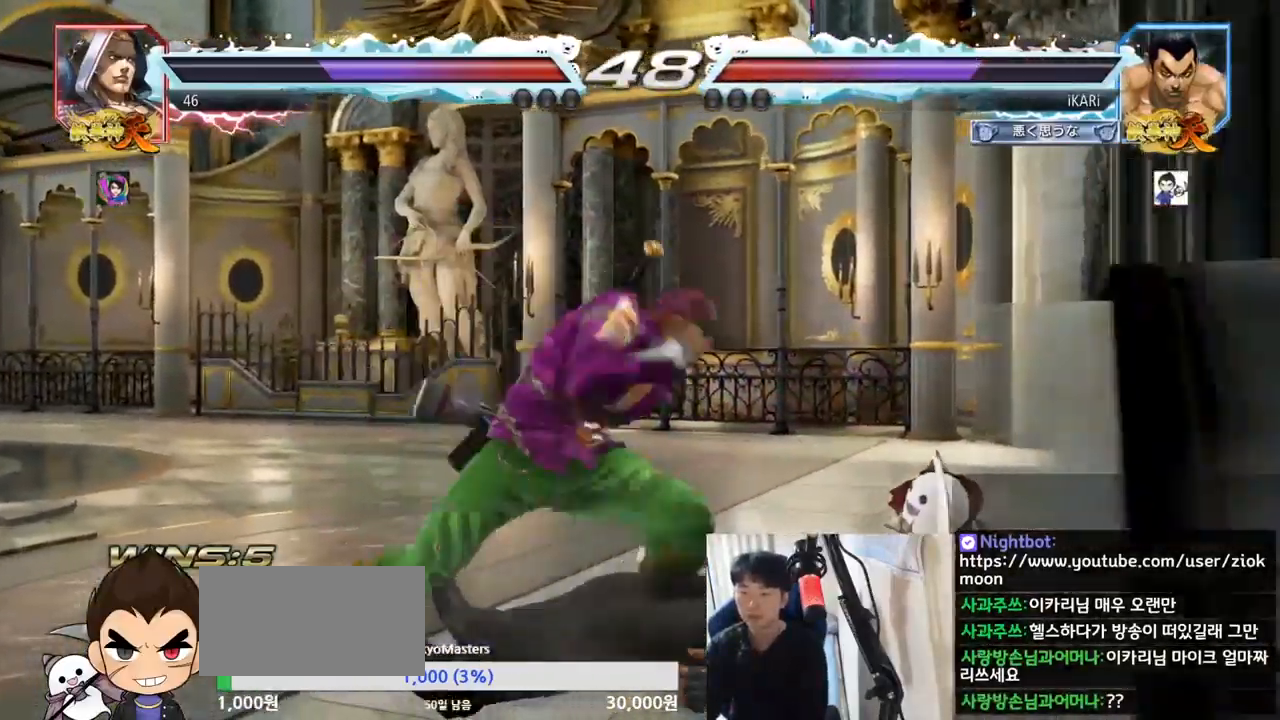
{"buttons": [], "left_stick": "center", "events": [[384, "left_stick", "up"], [501, "left_stick", "center"]]}
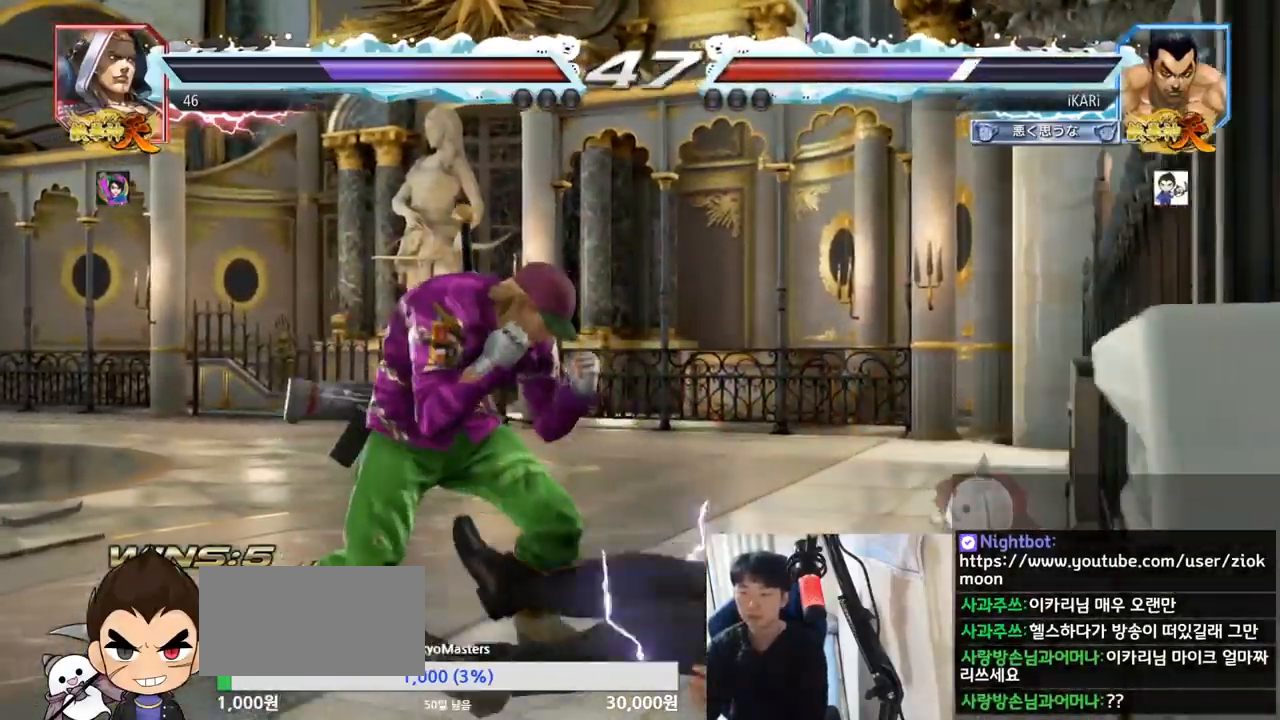
{"buttons": [], "left_stick": "center", "events": [[300, "left_stick", "right"], [350, "left_stick", "center"]]}
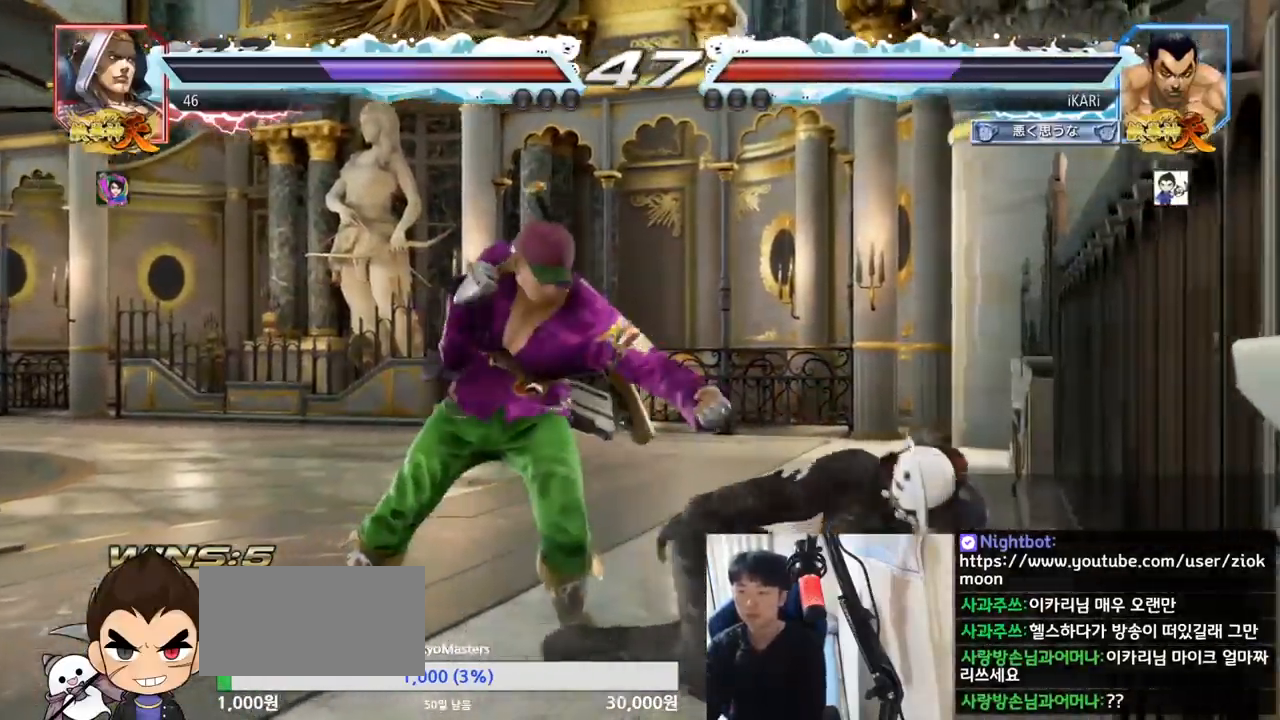
{"buttons": [], "left_stick": "right", "events": [[217, "left_stick", "down"], [284, "left_stick", "center"], [367, "left_stick", "right"]]}
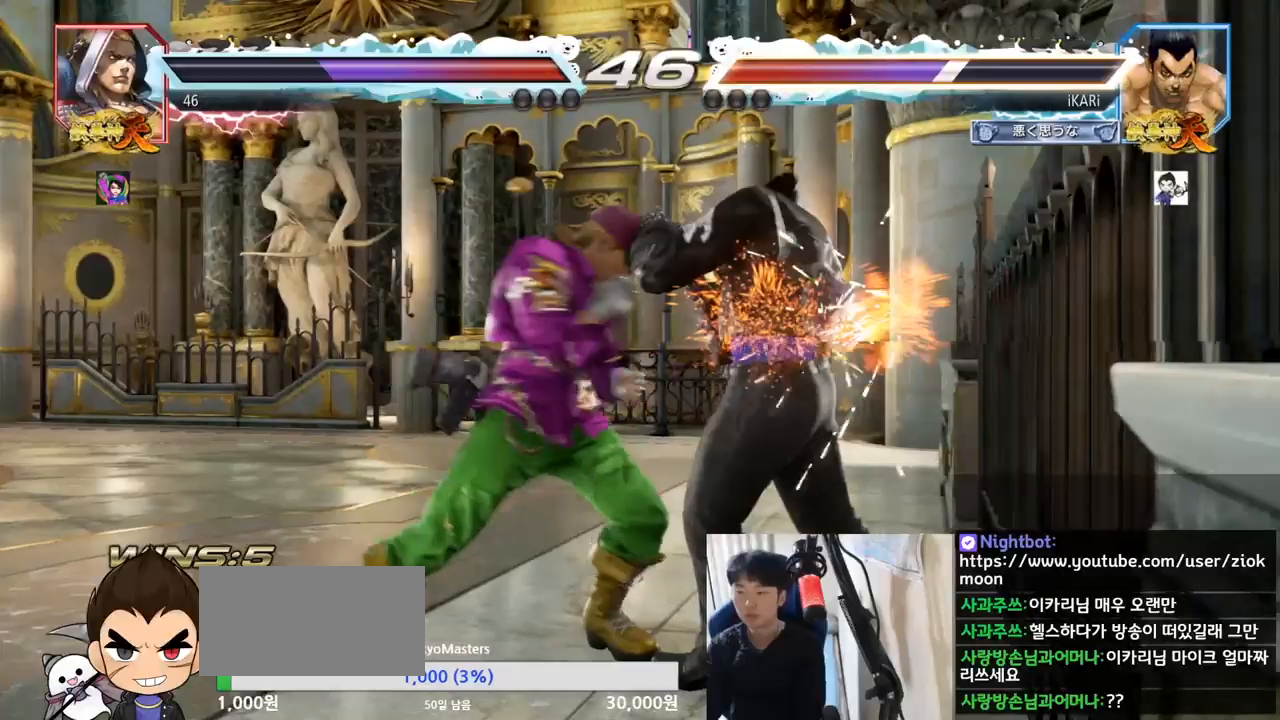
{"buttons": [], "left_stick": "right"}
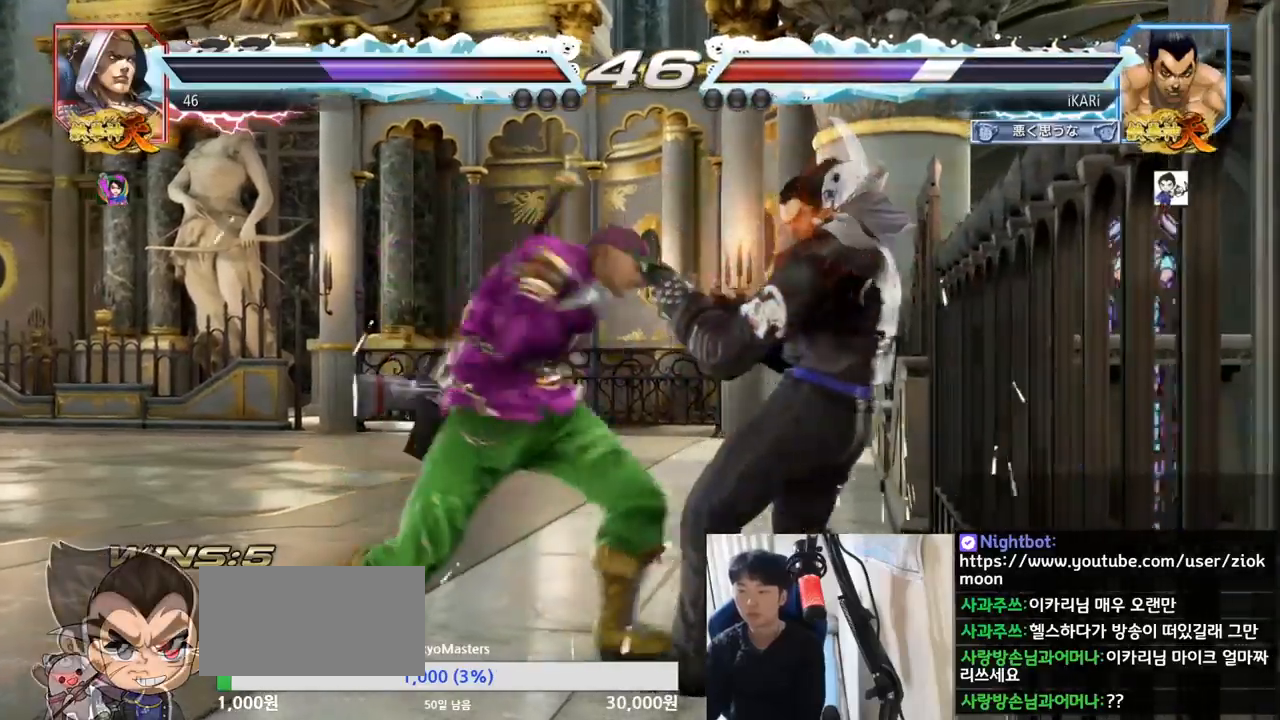
{"buttons": [], "left_stick": "center", "events": [[334, "left_stick", "center"]]}
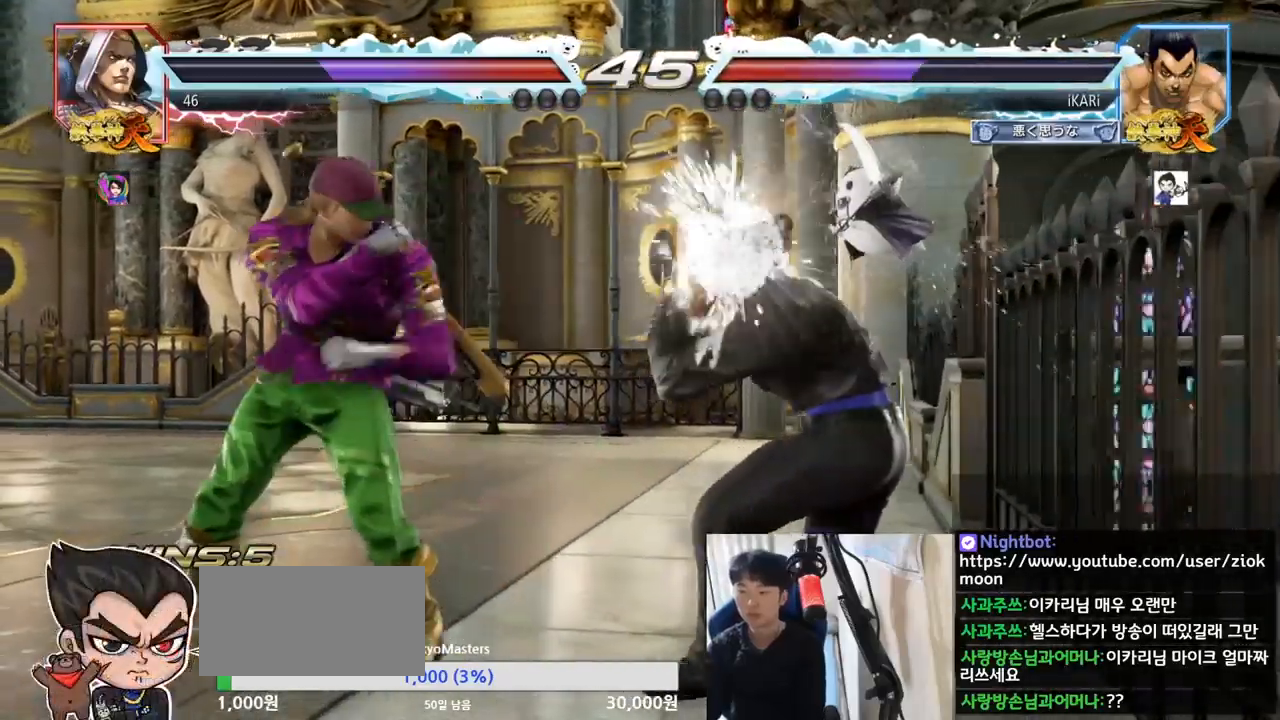
{"buttons": [], "left_stick": "center", "events": [[250, "left_stick", "right"], [467, "left_stick", "center"]]}
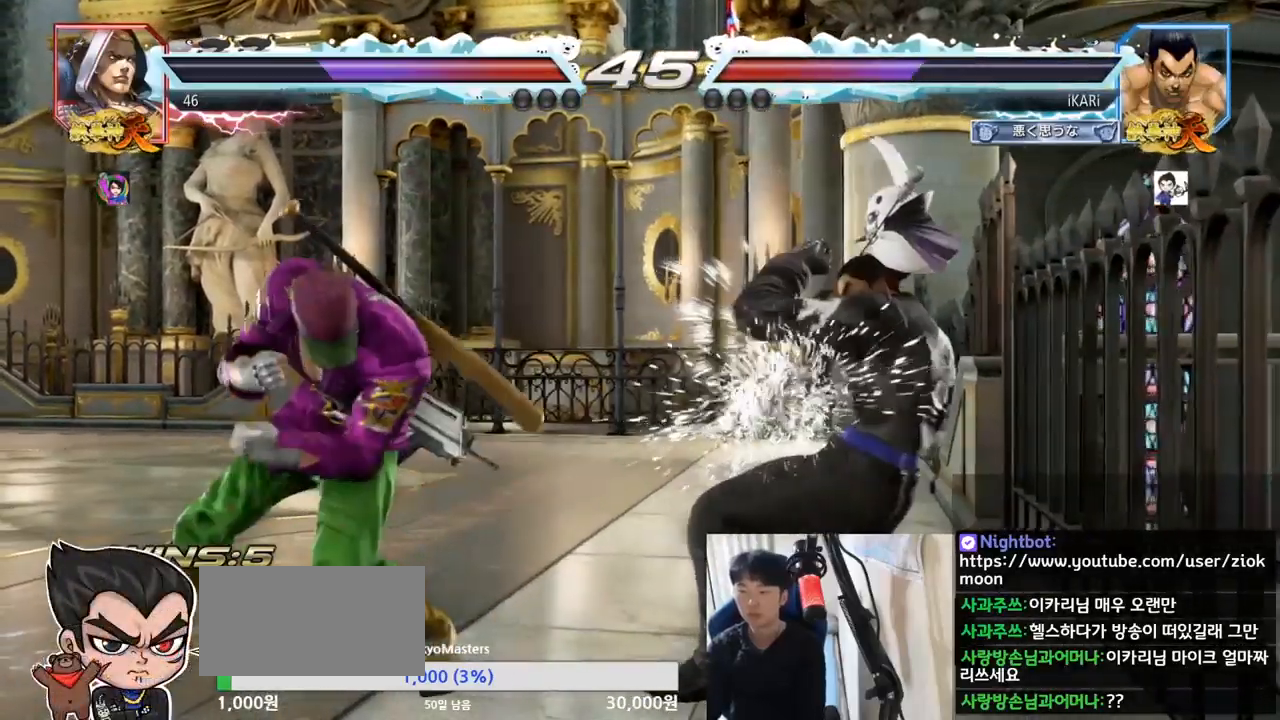
{"buttons": [], "left_stick": "down", "events": [[100, "left_stick", "down"], [184, "left_stick", "center"], [384, "left_stick", "down"]]}
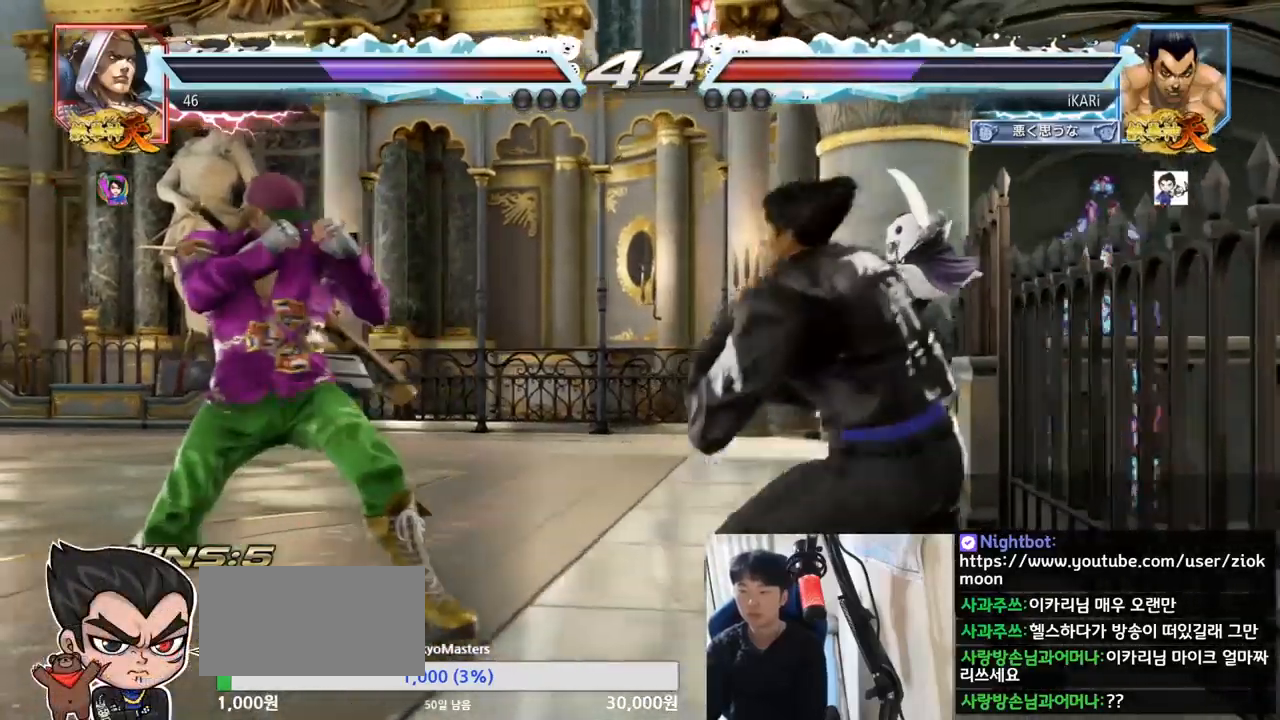
{"buttons": [], "left_stick": "down", "events": [[83, "left_stick", "center"], [183, "left_stick", "down"], [267, "left_stick", "center"], [333, "left_stick", "down"]]}
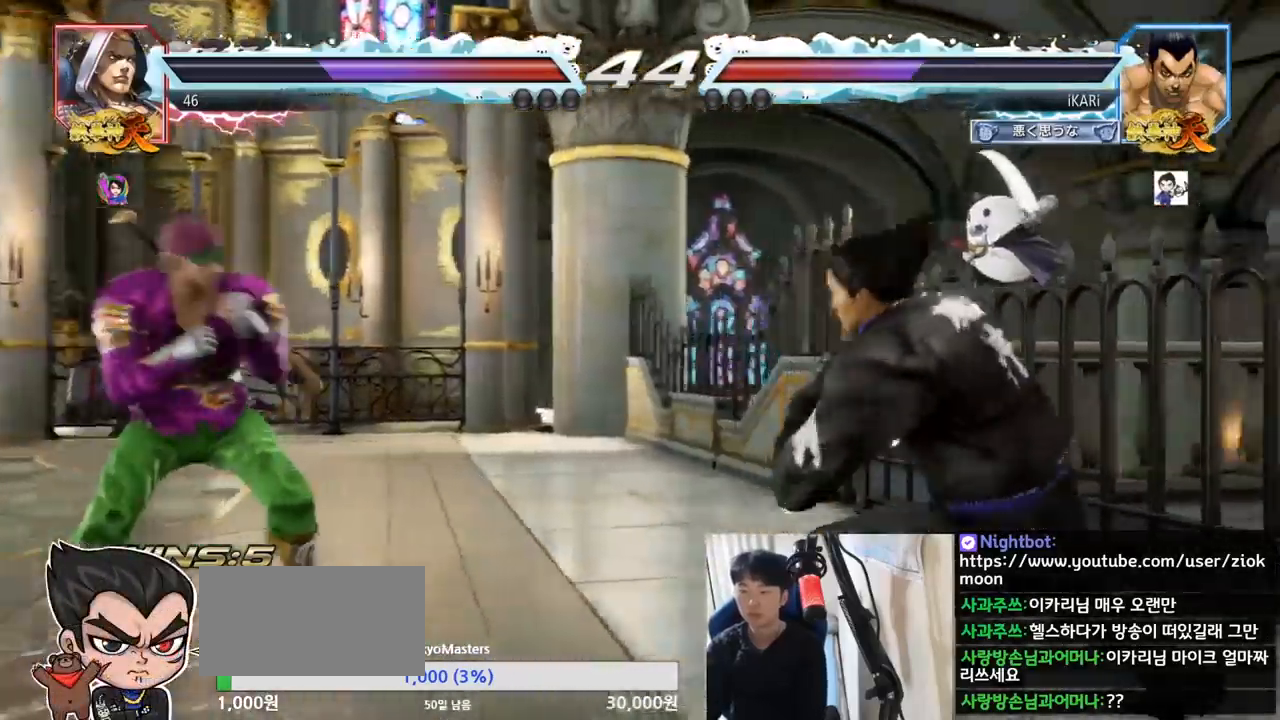
{"buttons": [], "left_stick": "down", "events": [[67, "left_stick", "center"], [234, "left_stick", "down"], [334, "left_stick", "center"], [434, "left_stick", "left"], [501, "left_stick", "down"]]}
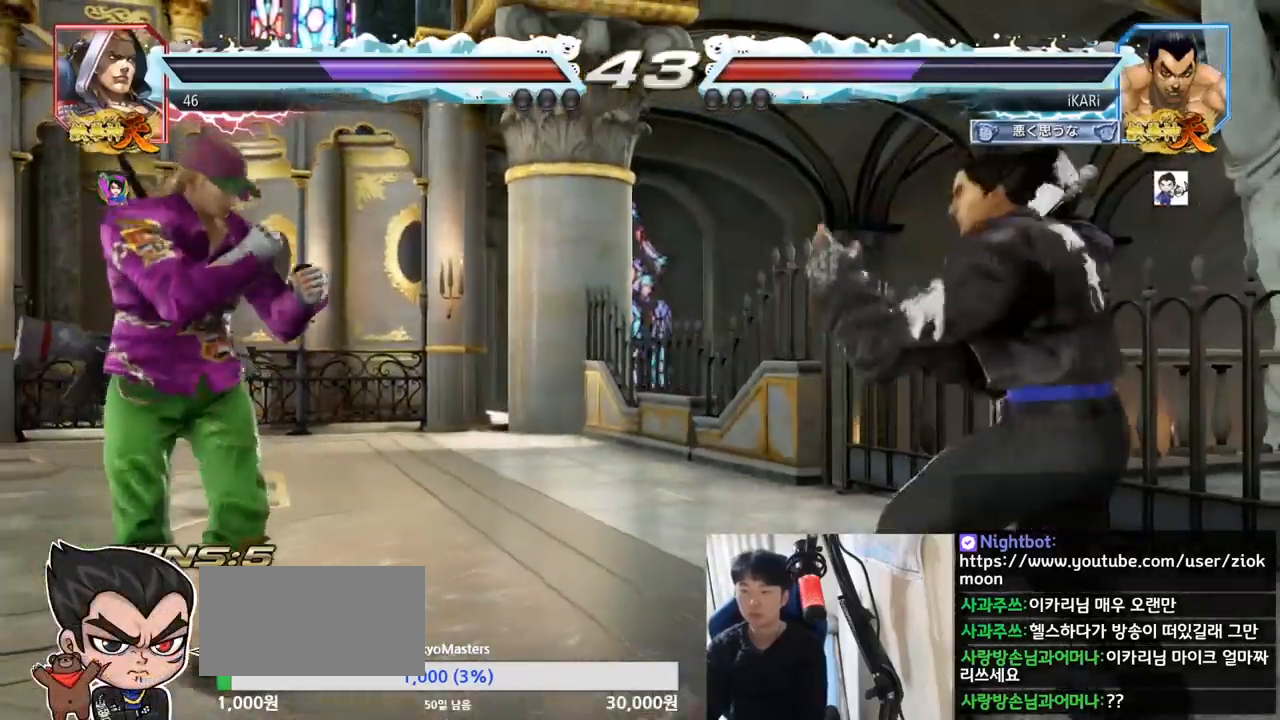
{"buttons": [], "left_stick": "center", "events": [[100, "left_stick", "center"], [217, "CIRCLE", "down"], [283, "CIRCLE", "up"]]}
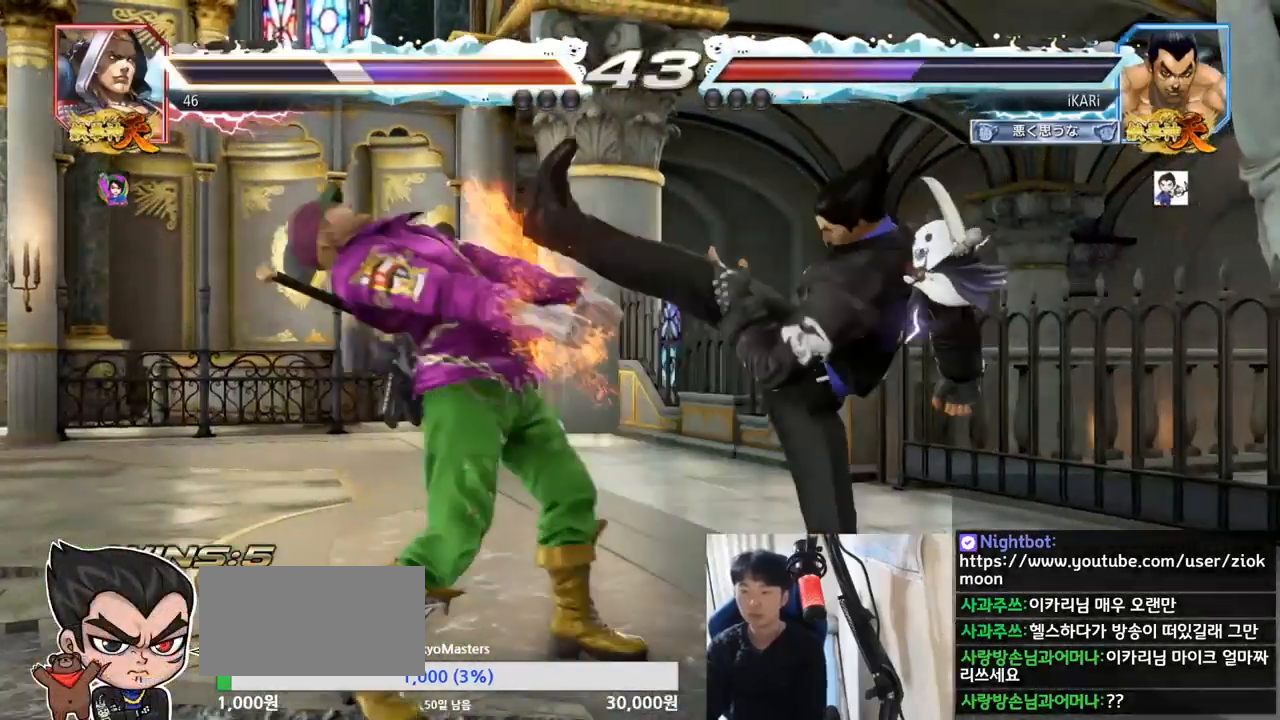
{"buttons": [], "left_stick": "left", "events": [[217, "left_stick", "left"], [267, "left_stick", "center"], [317, "left_stick", "left"], [367, "left_stick", "center"], [434, "left_stick", "left"]]}
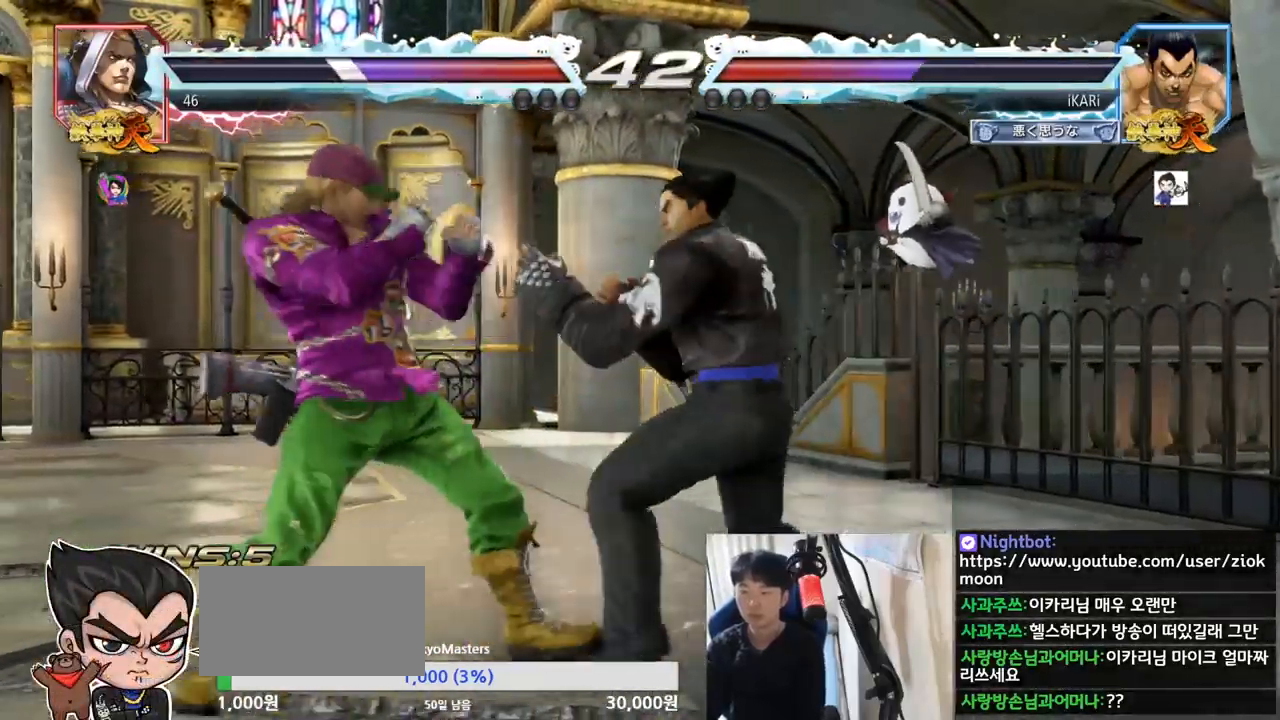
{"buttons": [], "left_stick": "center", "events": [[33, "CROSS", "down"], [116, "CROSS", "up"], [200, "TRIANGLE", "down"], [200, "left_stick", "center"], [267, "TRIANGLE", "up"]]}
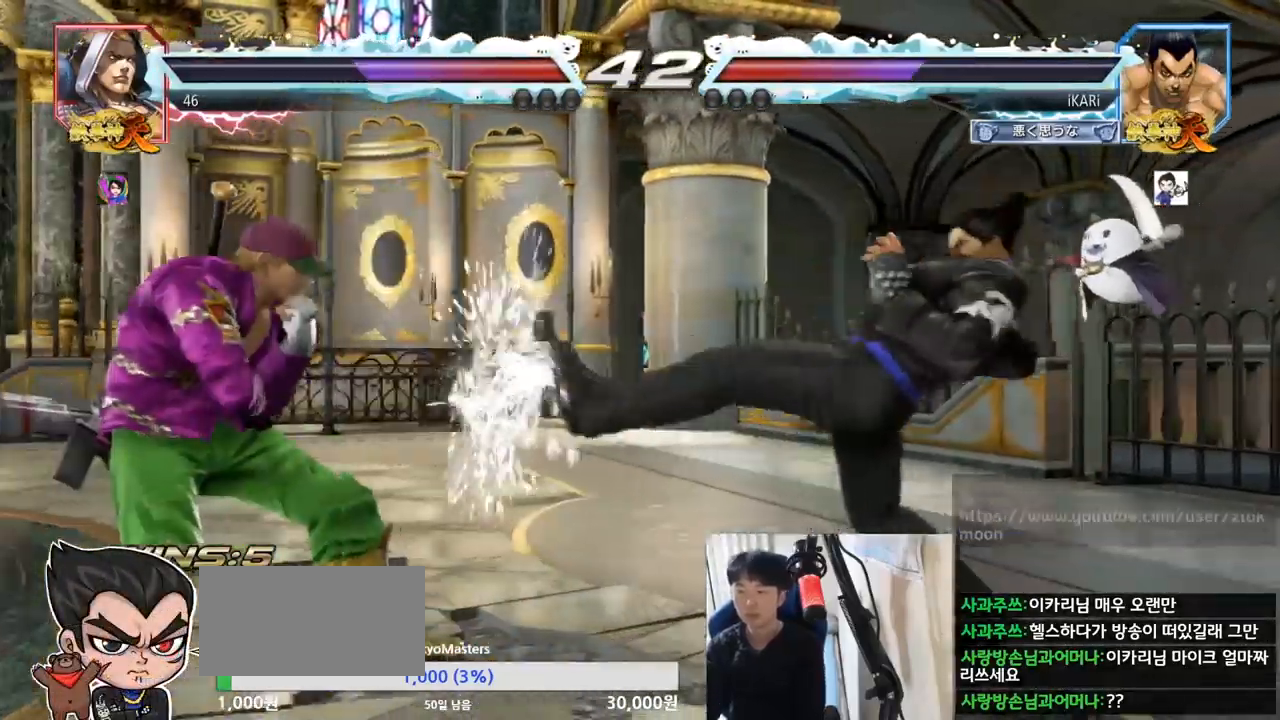
{"buttons": [], "left_stick": "right", "events": [[250, "left_stick", "right"], [317, "left_stick", "center"], [384, "left_stick", "right"]]}
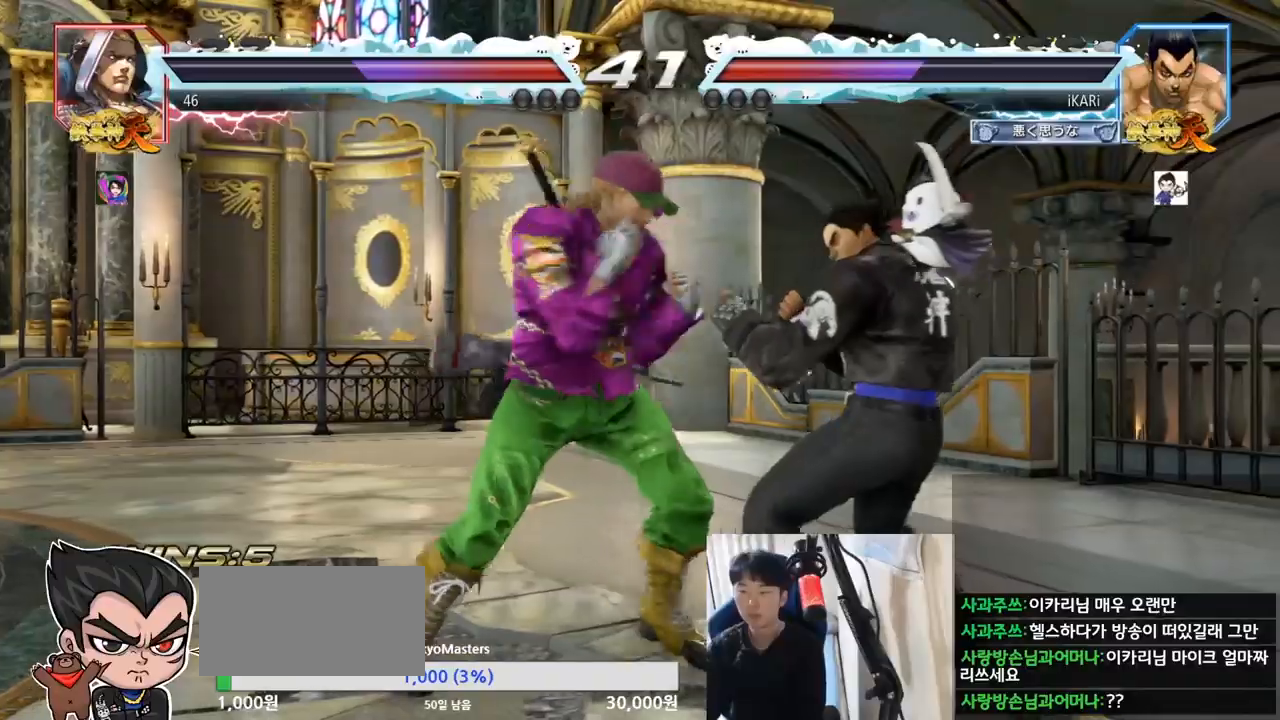
{"buttons": [], "left_stick": "center", "events": [[250, "left_stick", "center"], [300, "SQUARE", "down"], [333, "SQUARE", "up"]]}
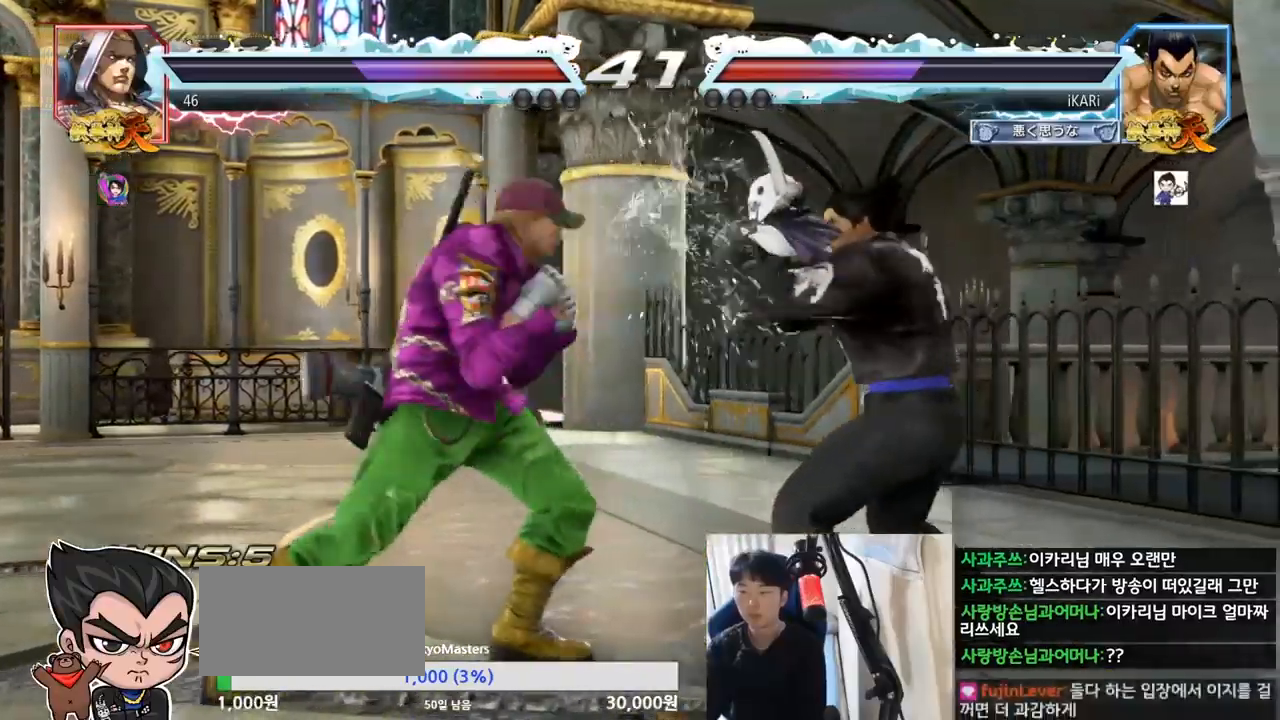
{"buttons": [], "left_stick": "center", "events": [[234, "CROSS", "down"], [234, "left_stick", "down-right"], [300, "CROSS", "up"], [451, "left_stick", "center"]]}
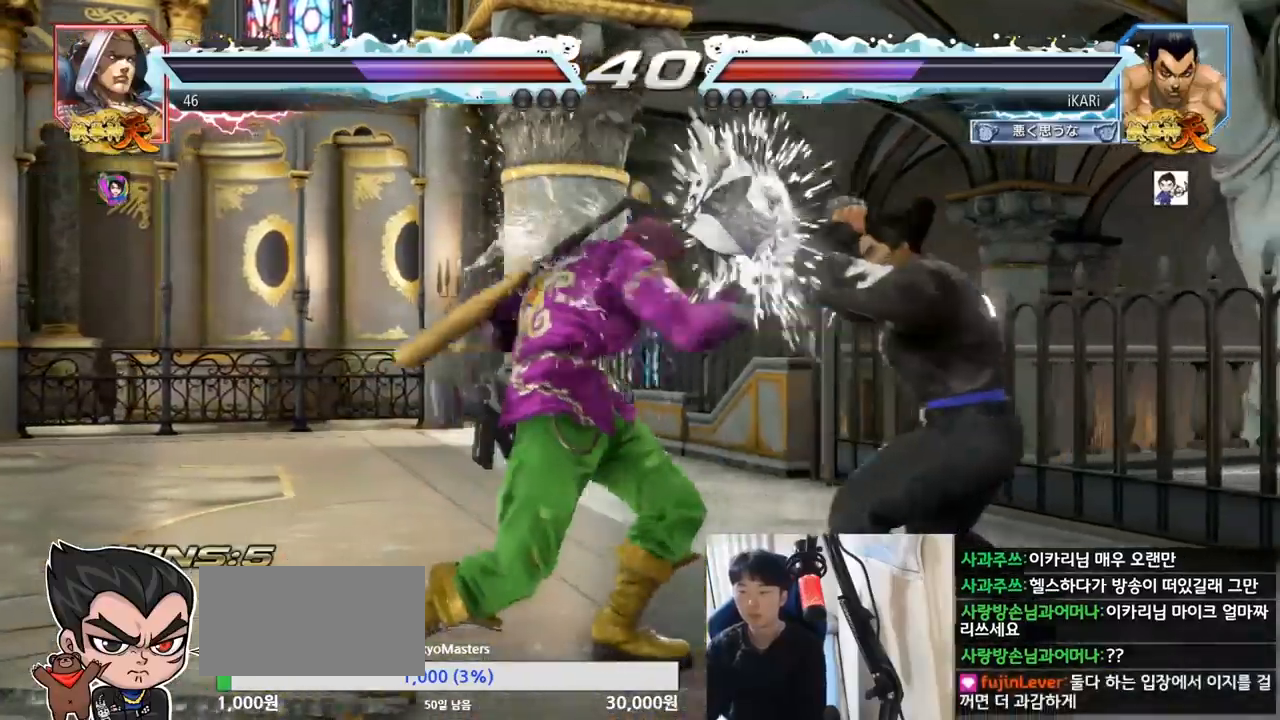
{"buttons": [], "left_stick": "center", "events": [[133, "left_stick", "right"], [200, "left_stick", "center"], [317, "left_stick", "down"], [333, "SQUARE", "down"], [333, "TRIANGLE", "down"], [417, "SQUARE", "up"], [417, "TRIANGLE", "up"], [417, "left_stick", "center"]]}
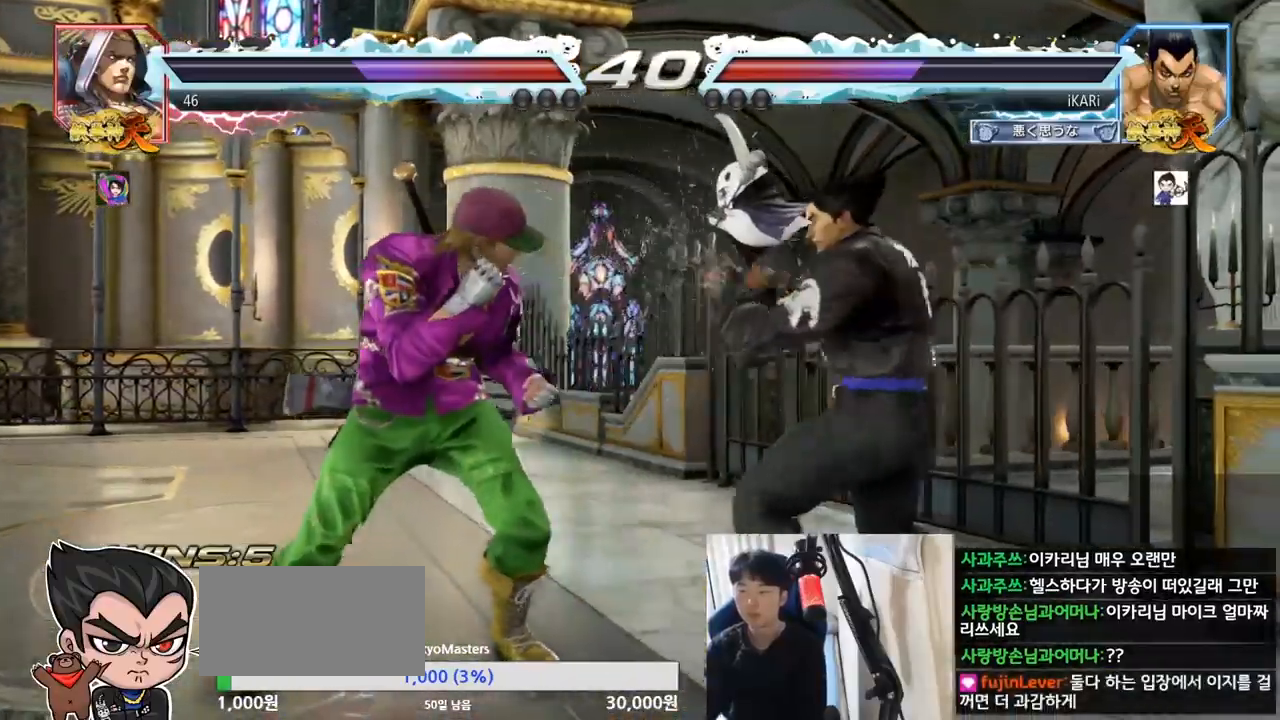
{"buttons": [], "left_stick": "center", "events": []}
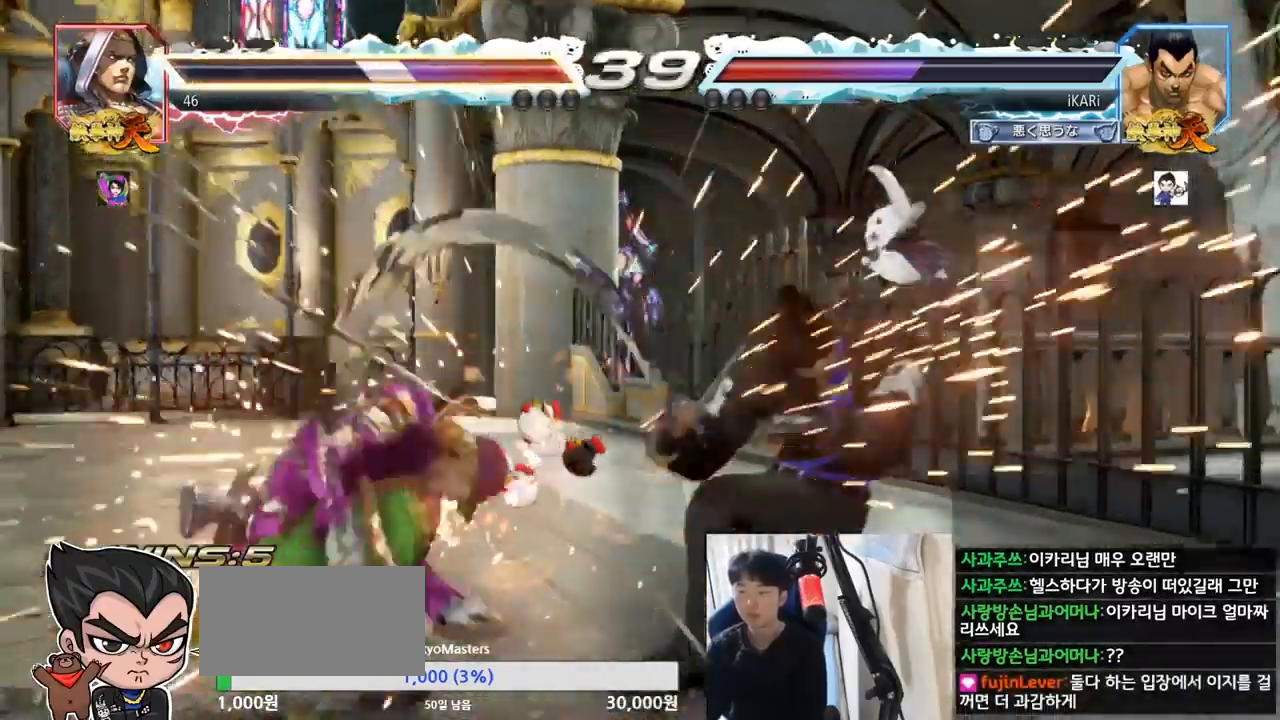
{"buttons": [], "left_stick": "down", "events": [[433, "left_stick", "left"], [500, "left_stick", "down"]]}
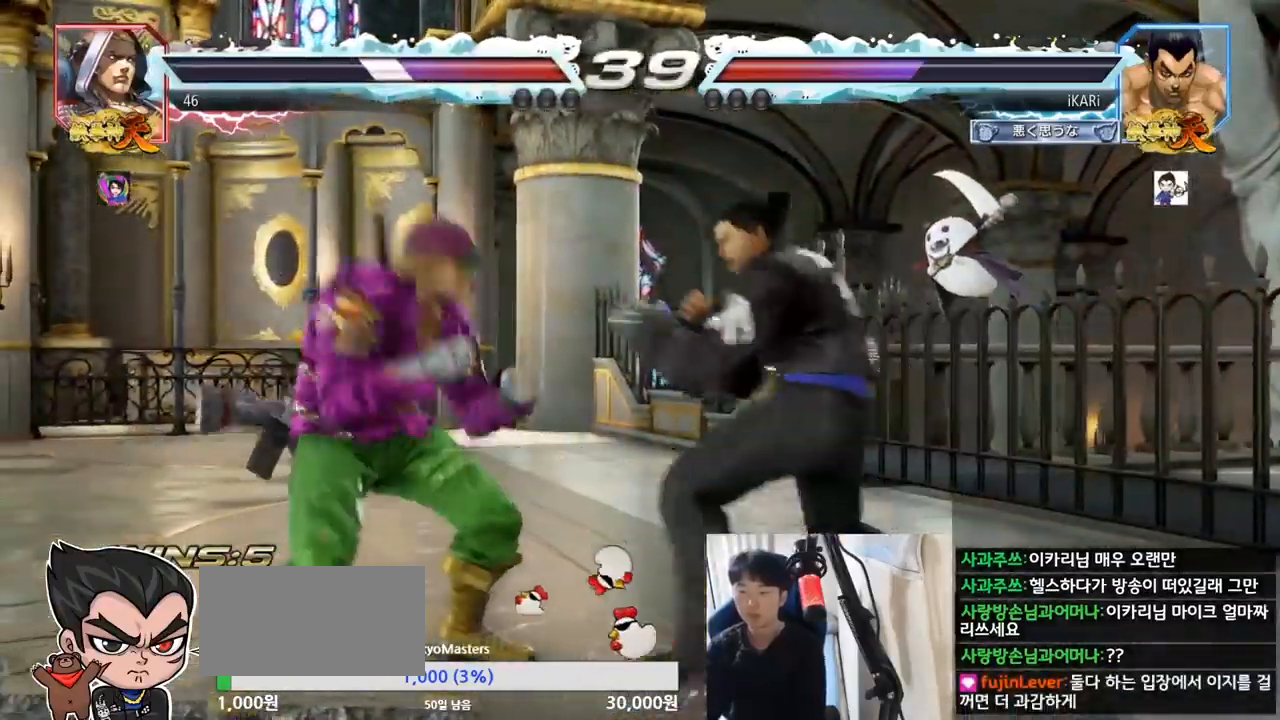
{"buttons": [], "left_stick": "left", "events": [[17, "TRIANGLE", "down"], [34, "TRIANGLE", "up"], [84, "left_stick", "center"], [484, "left_stick", "left"]]}